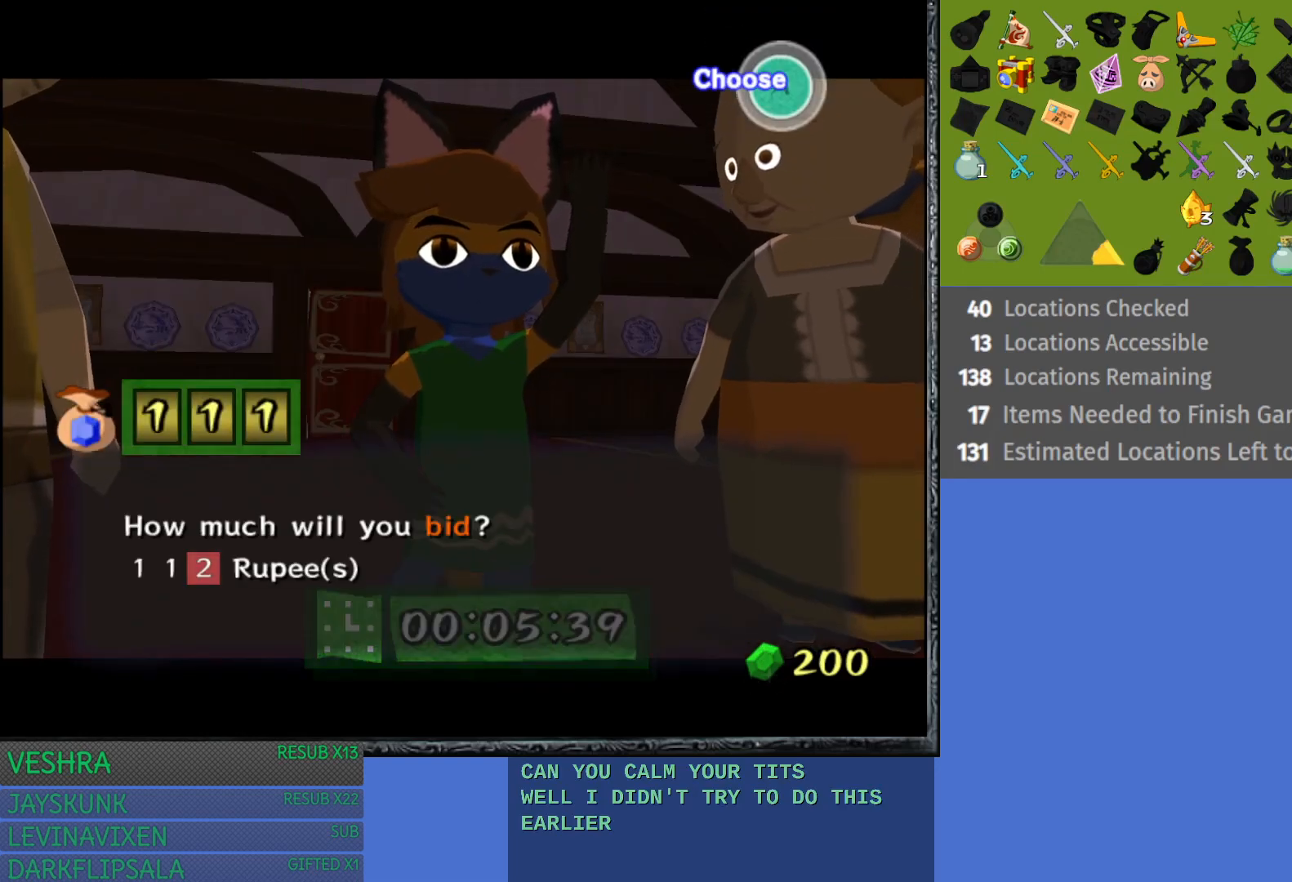
Gameplay with a controller (PlayStation layout); each line is a JSON object with the inputs held at the frame after it. "events" lists button and stick changes between this image and that frame as [ms after this image, input, new state], when the widget could be followed in between.
{"buttons": [], "left_stick": "center", "right_stick": "center", "events": []}
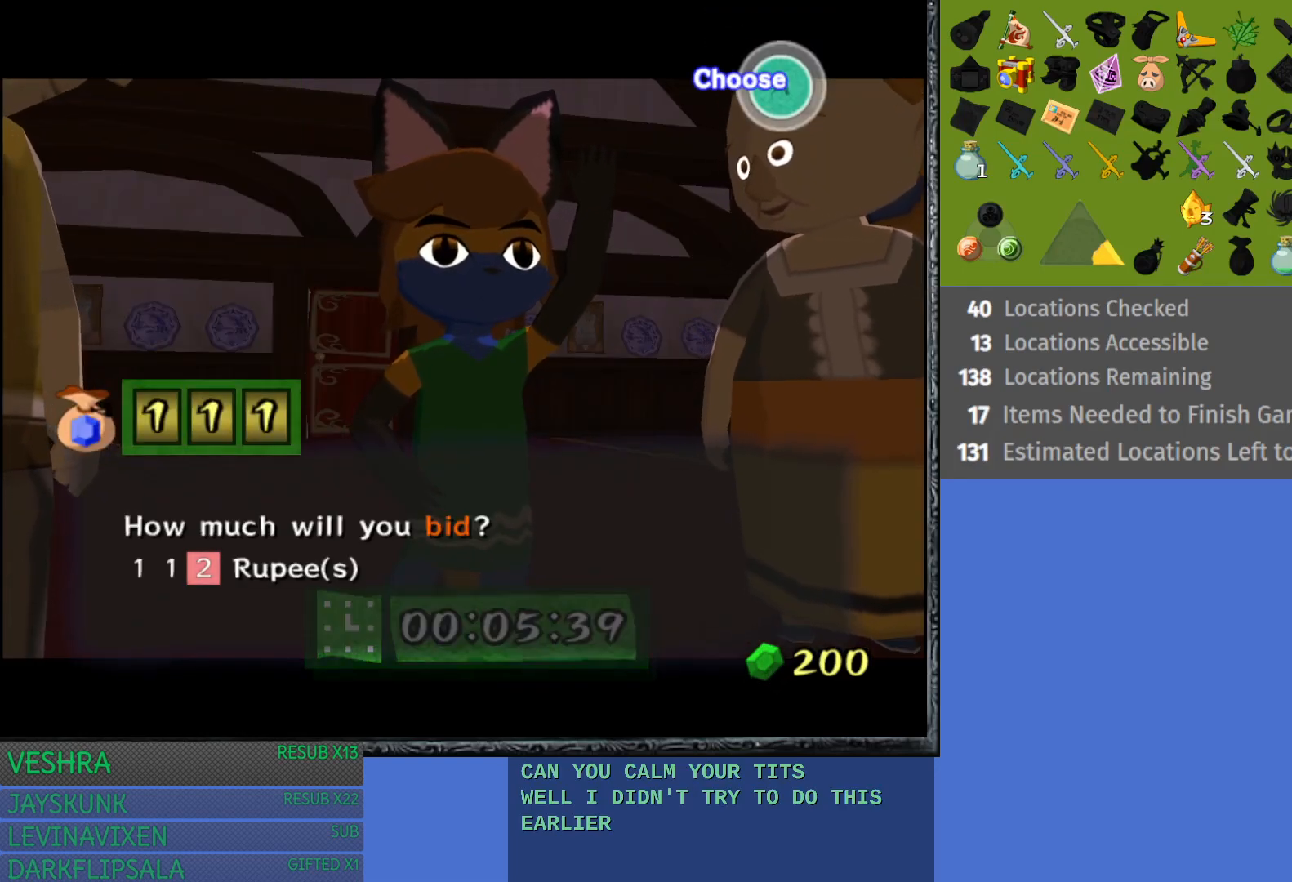
{"buttons": [], "left_stick": "center", "right_stick": "center", "events": []}
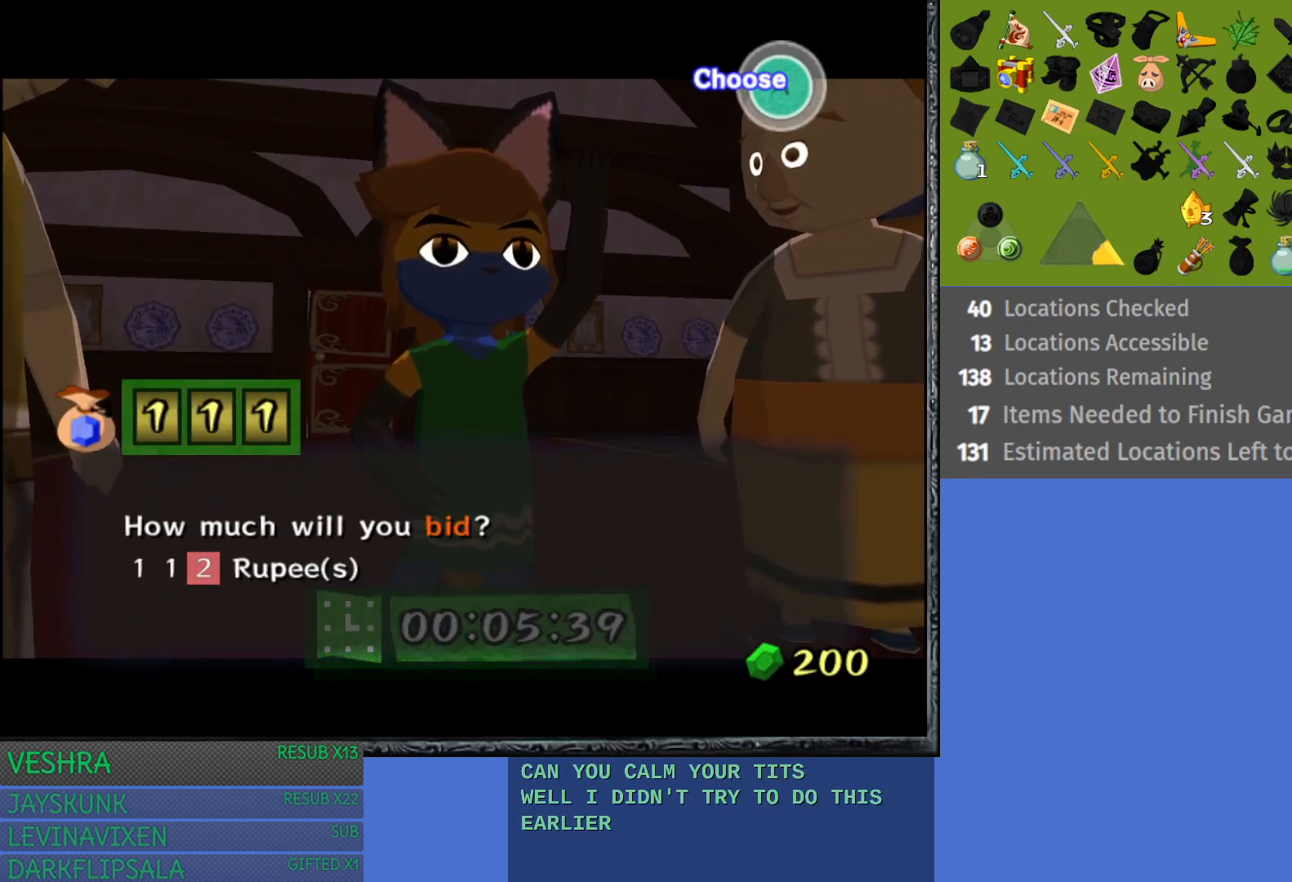
{"buttons": [], "left_stick": "center", "right_stick": "center", "events": [[150, "DPAD_LEFT", "down"], [250, "DPAD_LEFT", "up"]]}
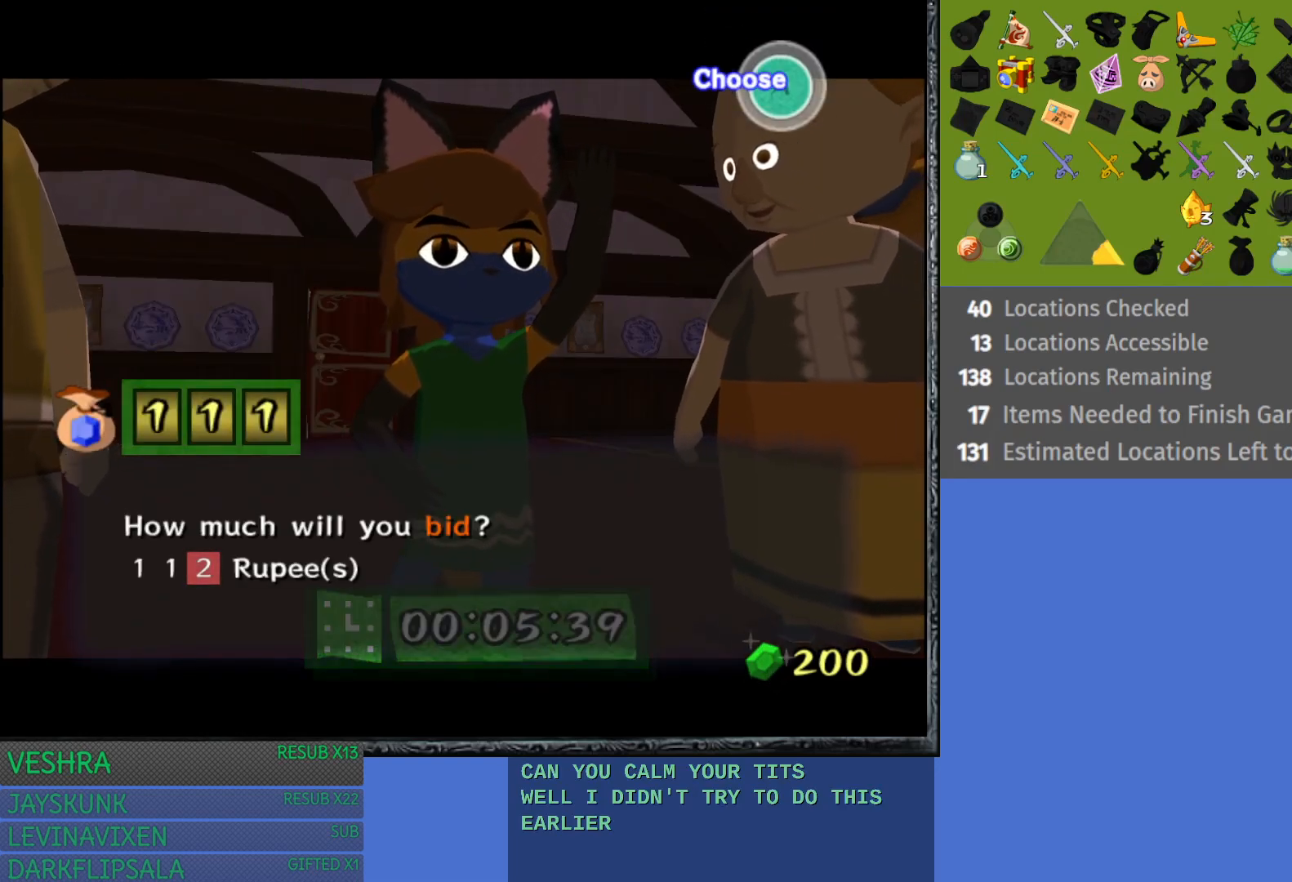
{"buttons": [], "left_stick": "left", "right_stick": "center", "events": [[483, "left_stick", "left"]]}
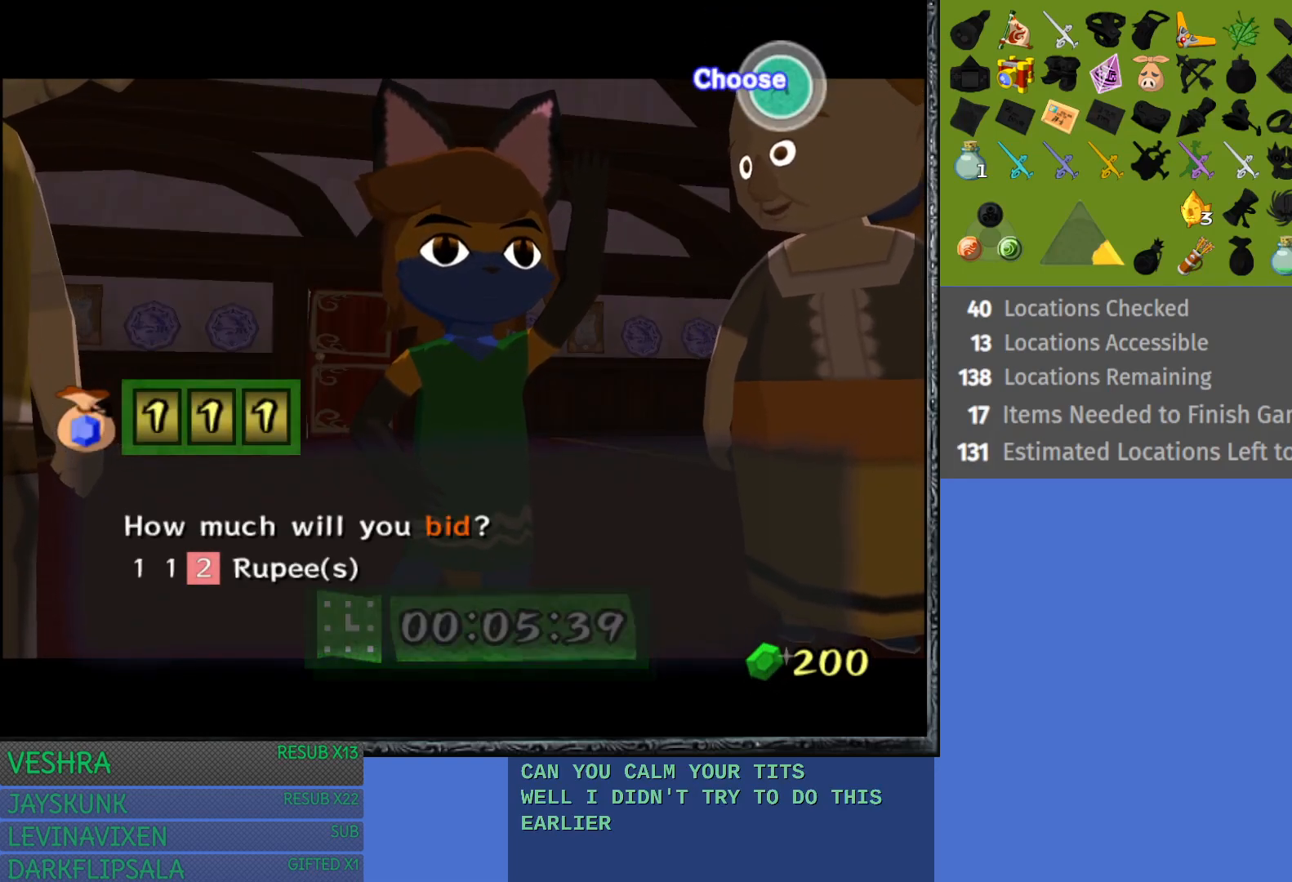
{"buttons": [], "left_stick": "center", "right_stick": "center", "events": [[167, "left_stick", "center"]]}
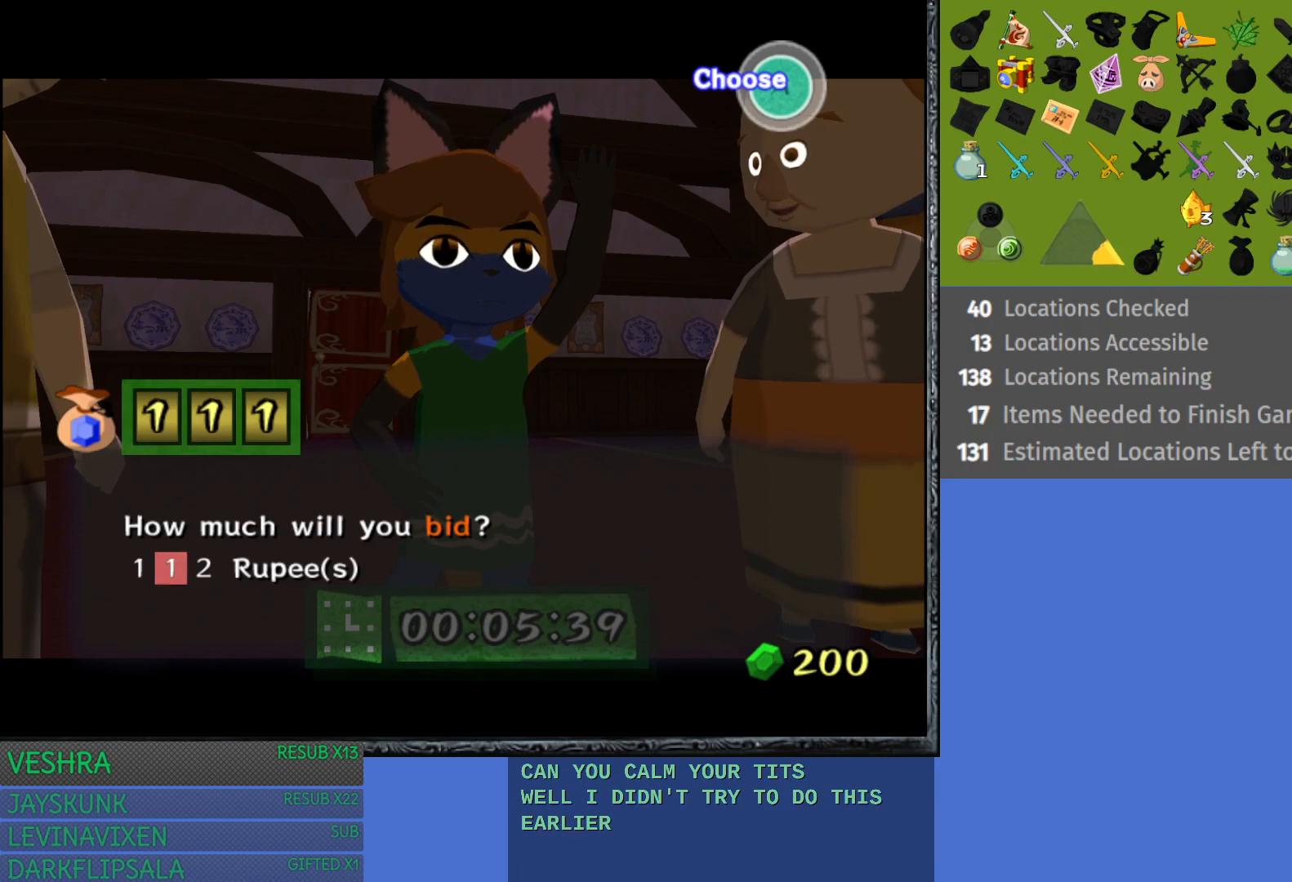
{"buttons": [], "left_stick": "center", "right_stick": "center", "events": []}
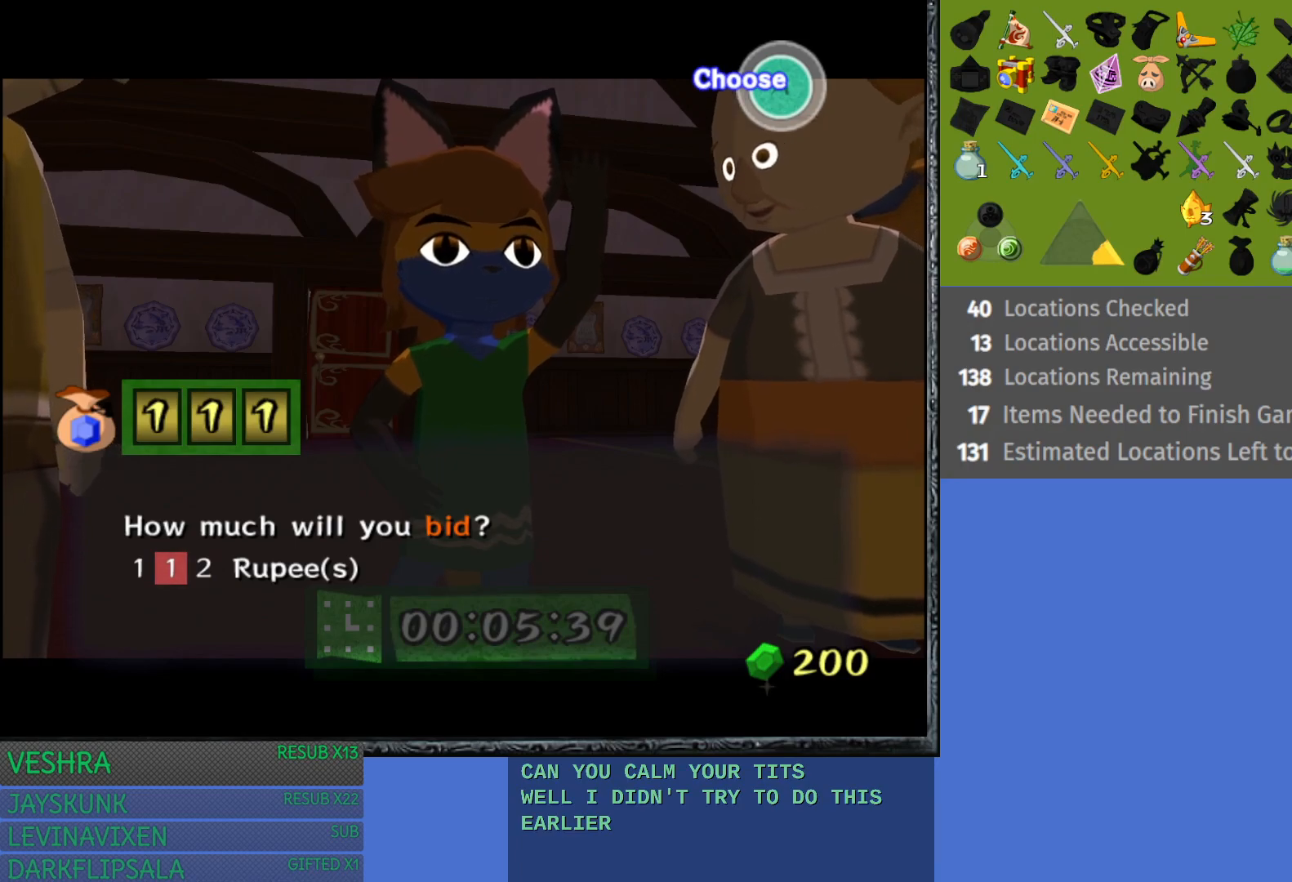
{"buttons": [], "left_stick": "center", "right_stick": "center", "events": []}
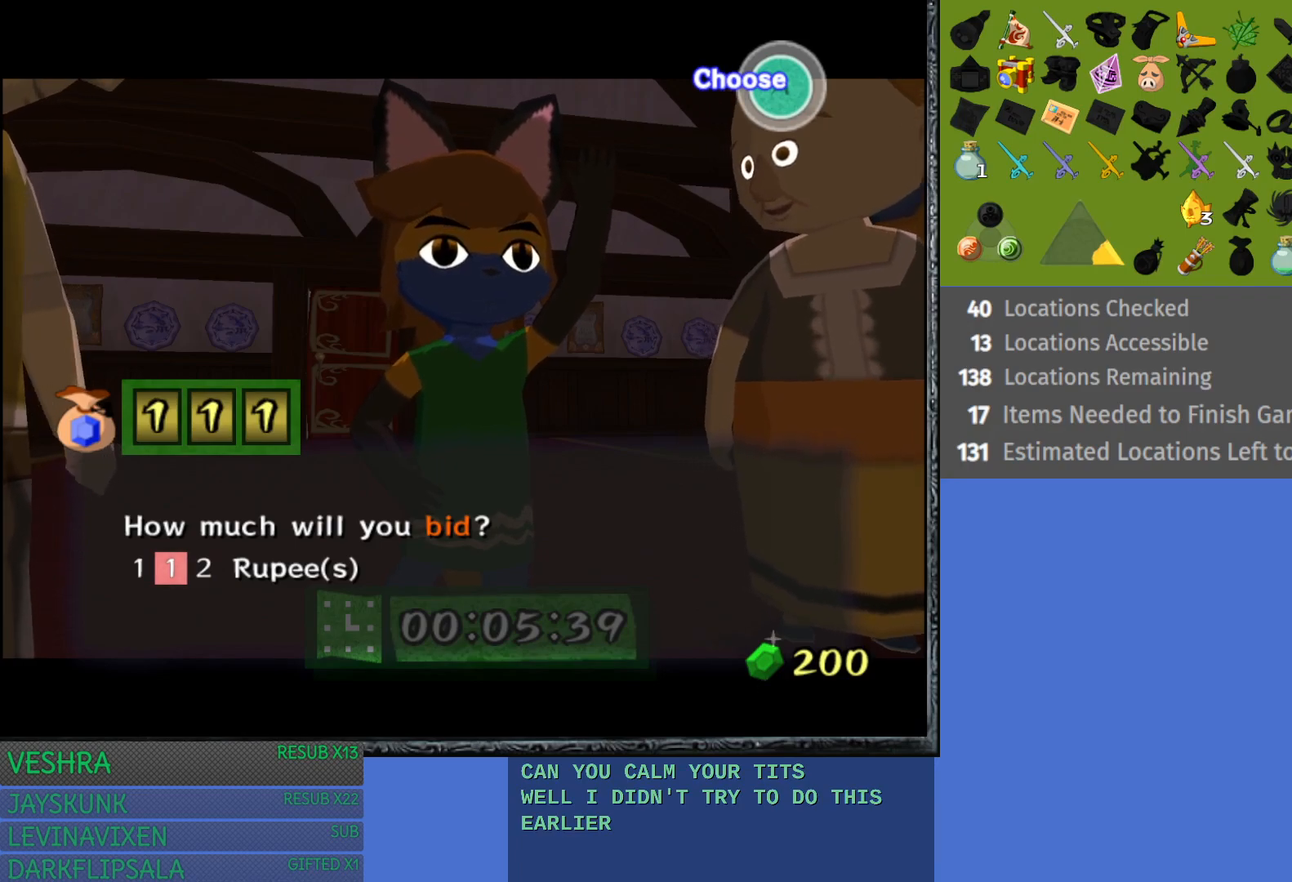
{"buttons": [], "left_stick": "center", "right_stick": "center", "events": []}
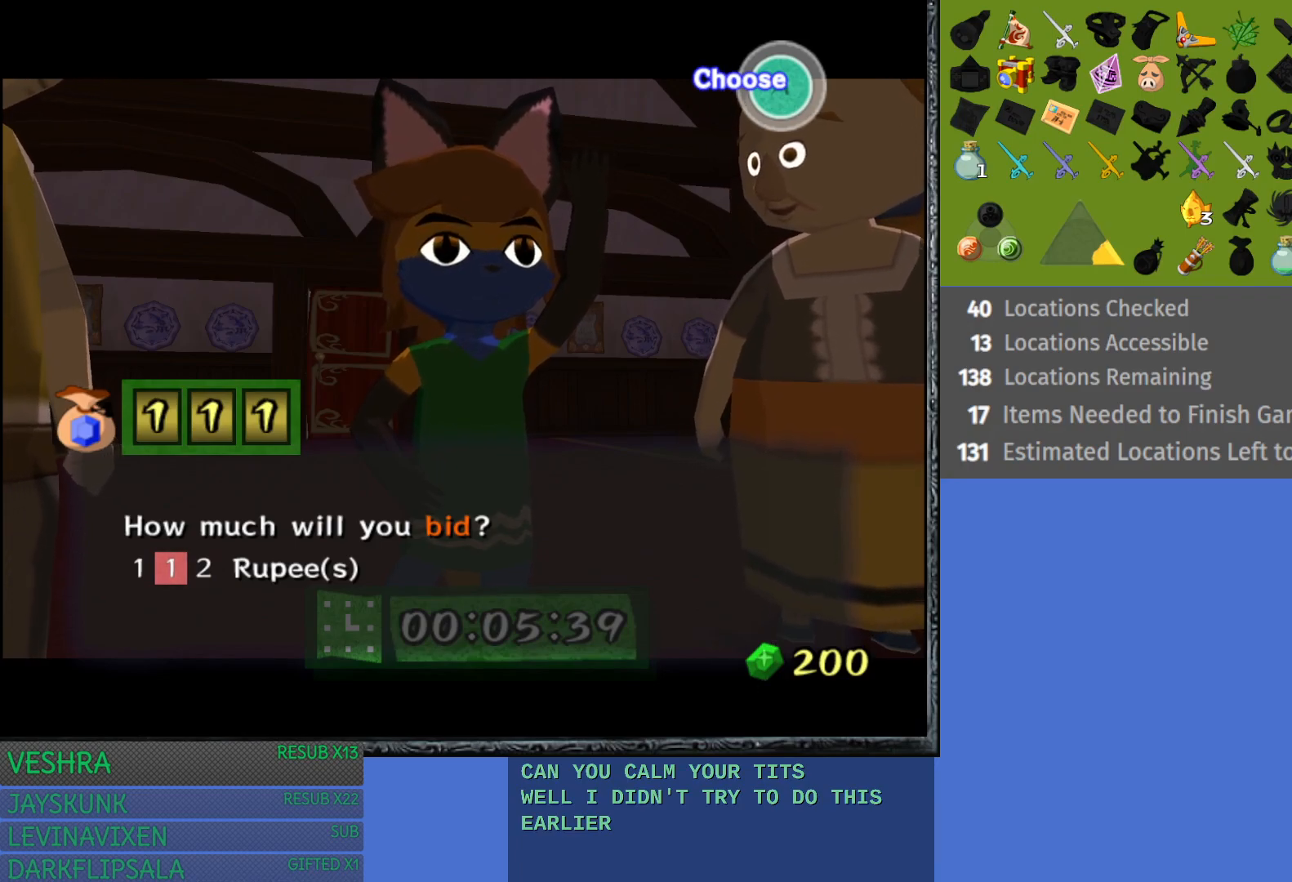
{"buttons": [], "left_stick": "center", "right_stick": "center", "events": []}
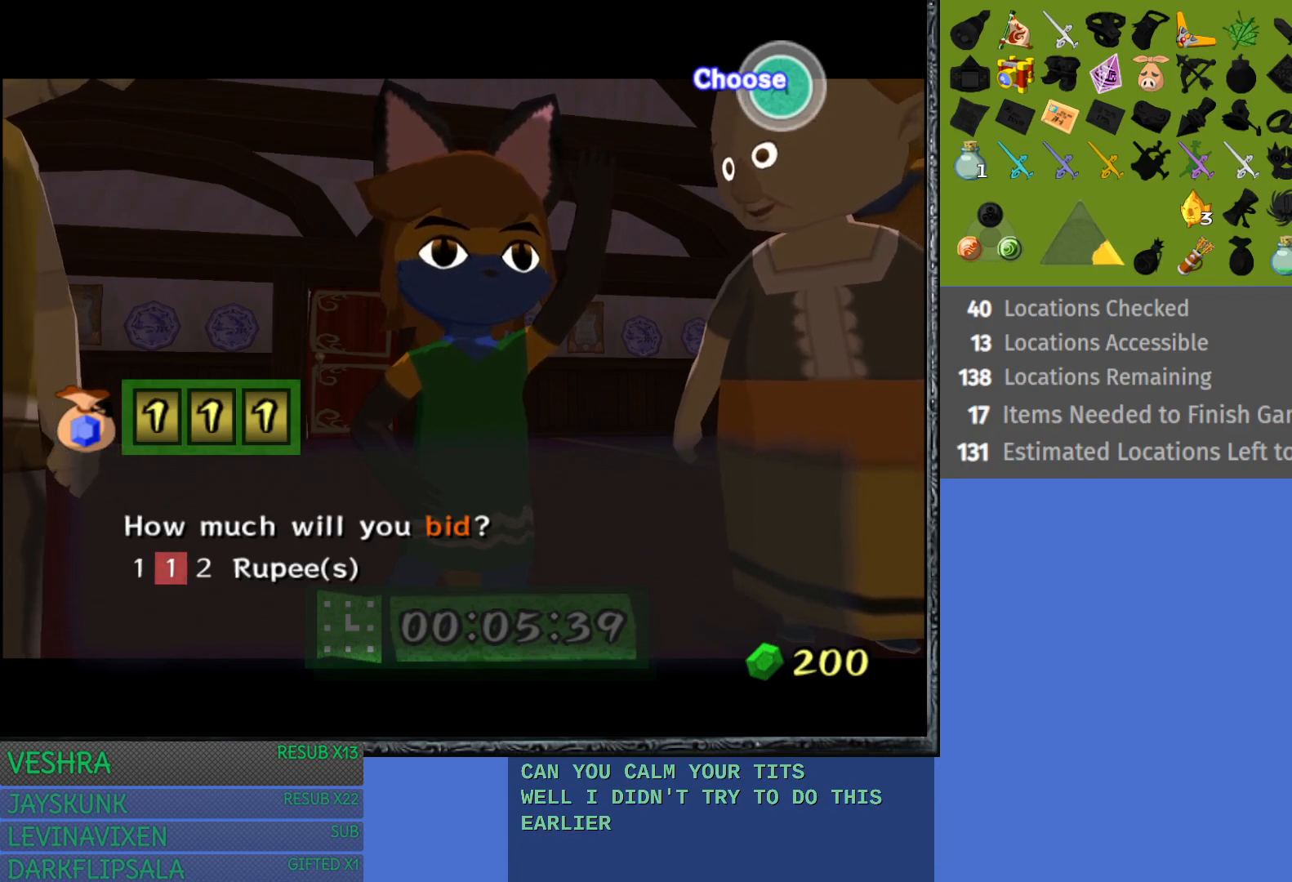
{"buttons": [], "left_stick": "center", "right_stick": "center", "events": []}
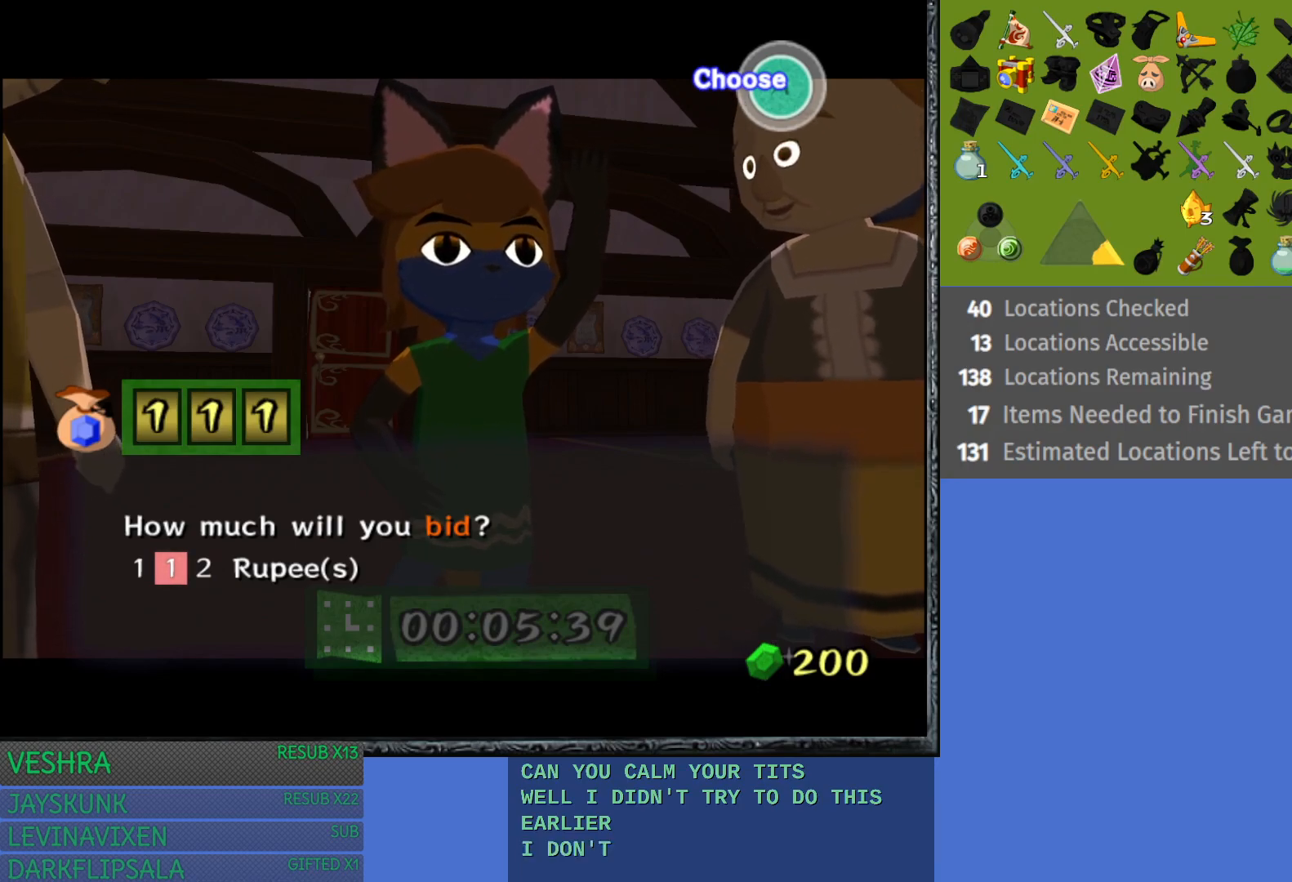
{"buttons": [], "left_stick": "center", "right_stick": "center", "events": []}
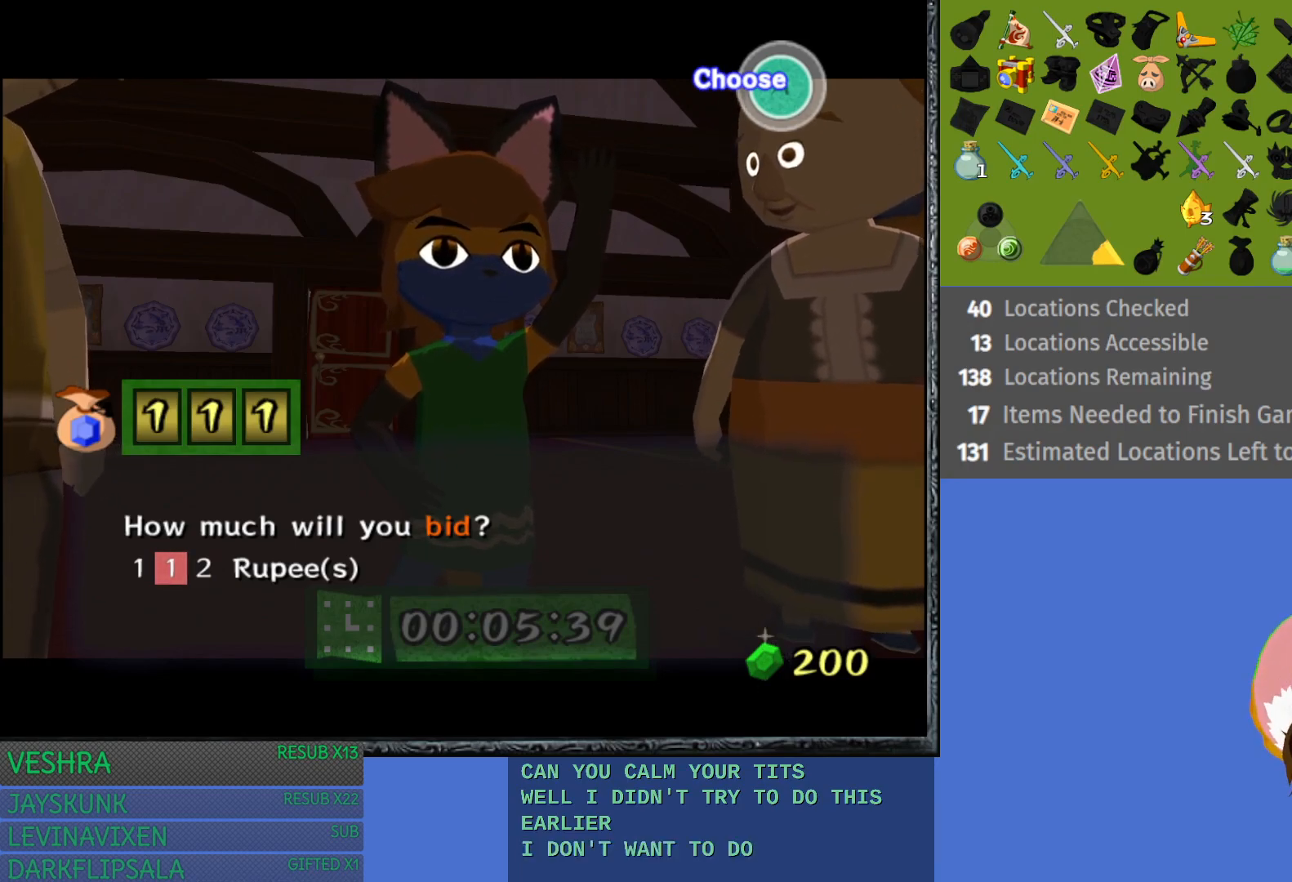
{"buttons": [], "left_stick": "center", "right_stick": "center", "events": []}
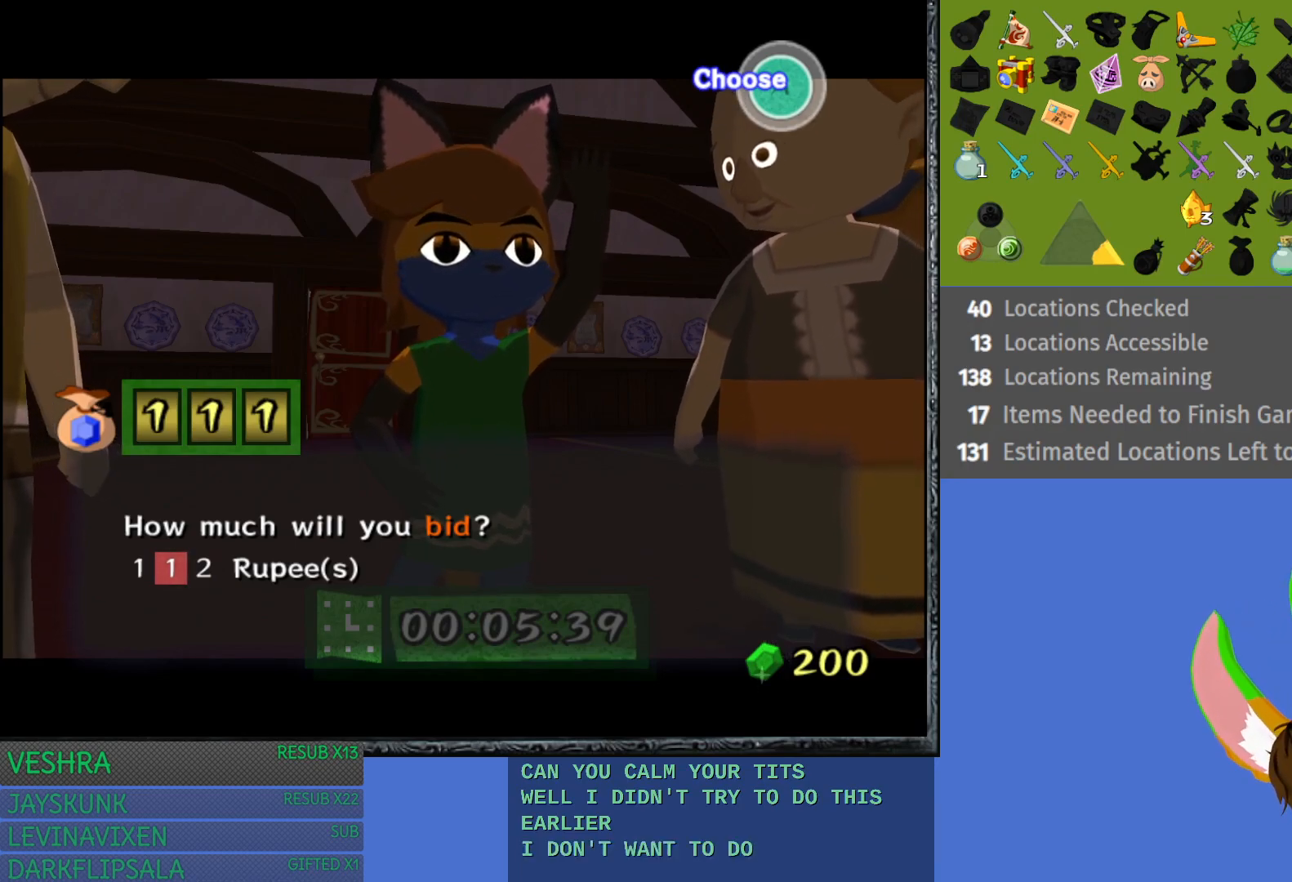
{"buttons": [], "left_stick": "center", "right_stick": "center", "events": []}
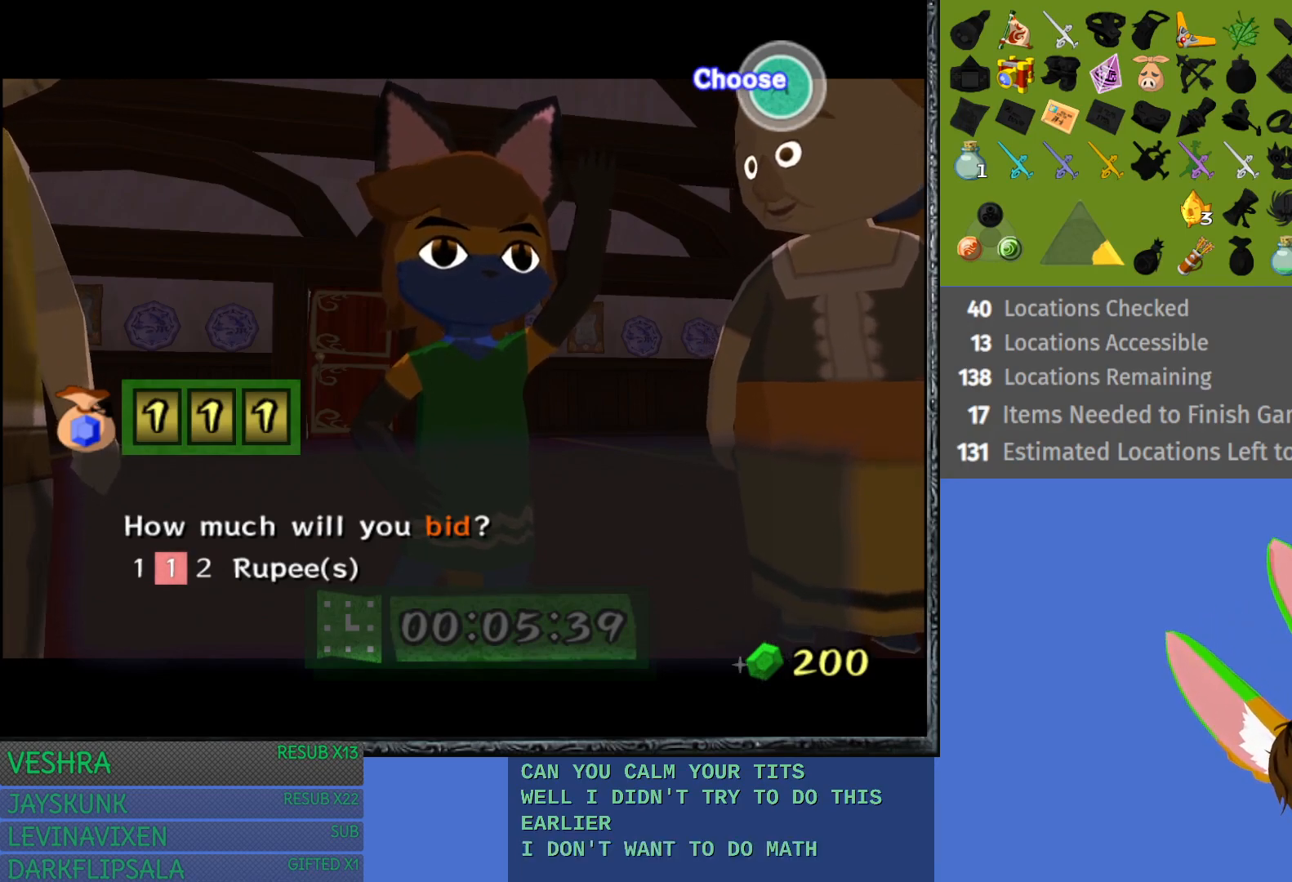
{"buttons": [], "left_stick": "center", "right_stick": "center", "events": []}
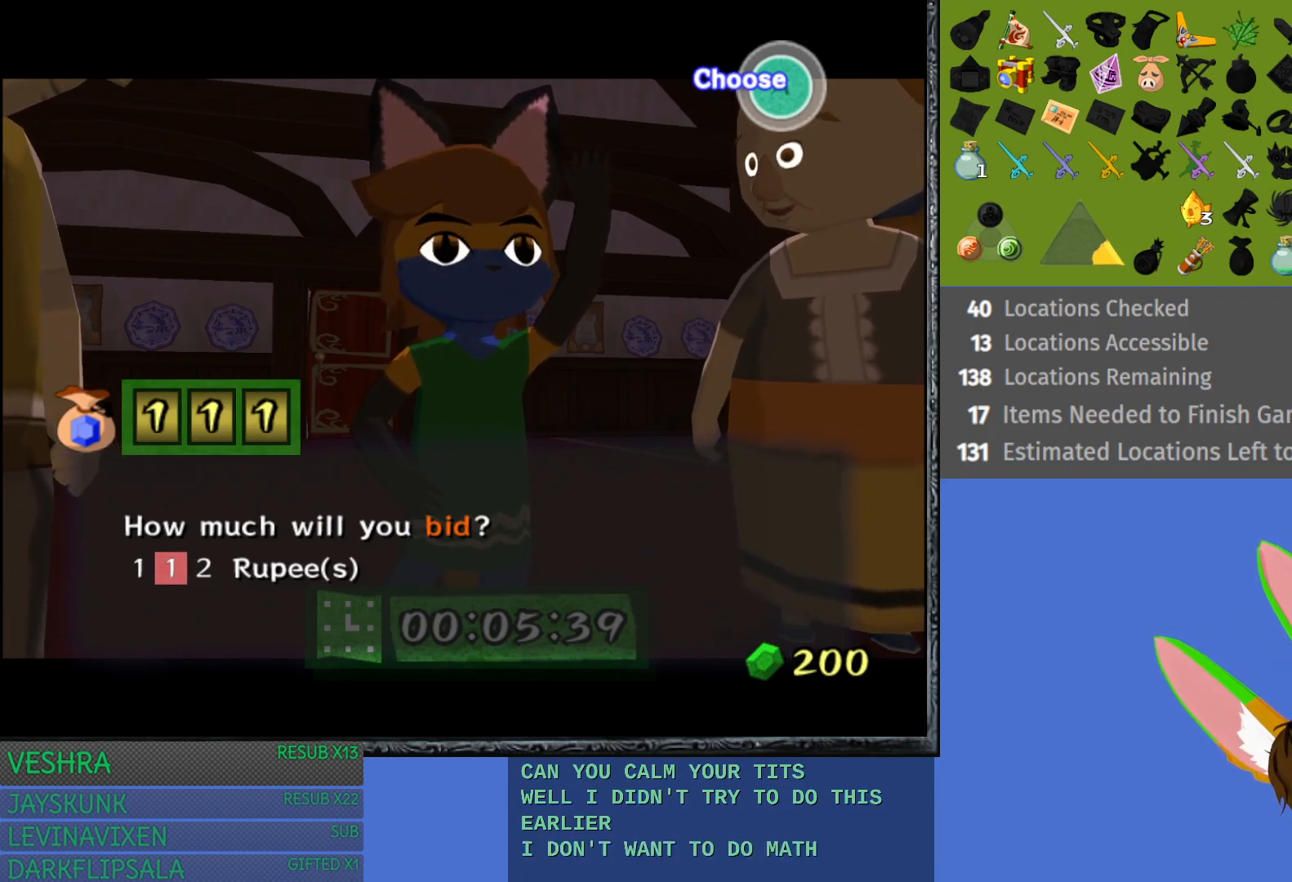
{"buttons": [], "left_stick": "center", "right_stick": "center", "events": [[50, "left_stick", "up"], [200, "left_stick", "center"]]}
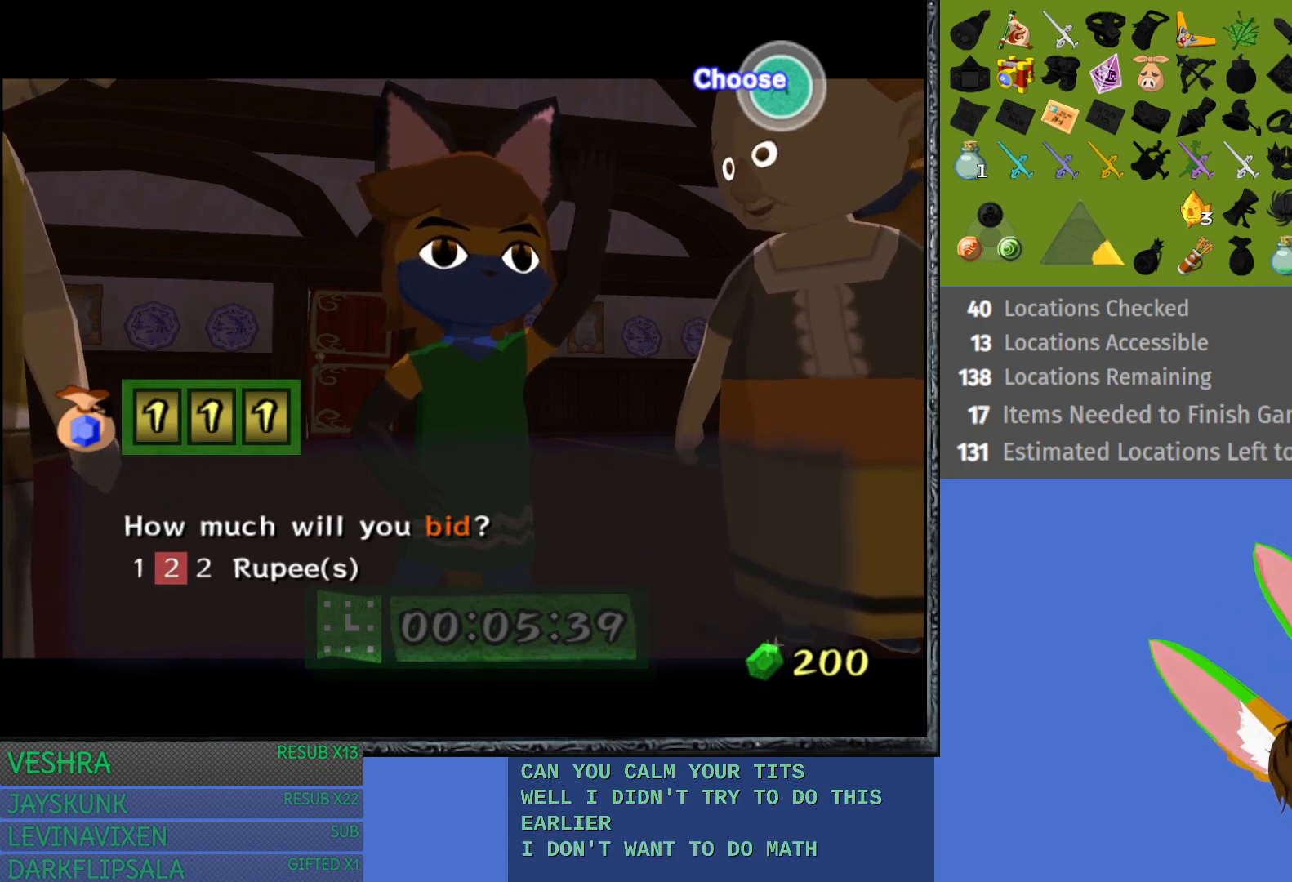
{"buttons": [], "left_stick": "center", "right_stick": "center", "events": [[17, "left_stick", "right"], [167, "left_stick", "center"], [300, "left_stick", "up"], [433, "left_stick", "center"]]}
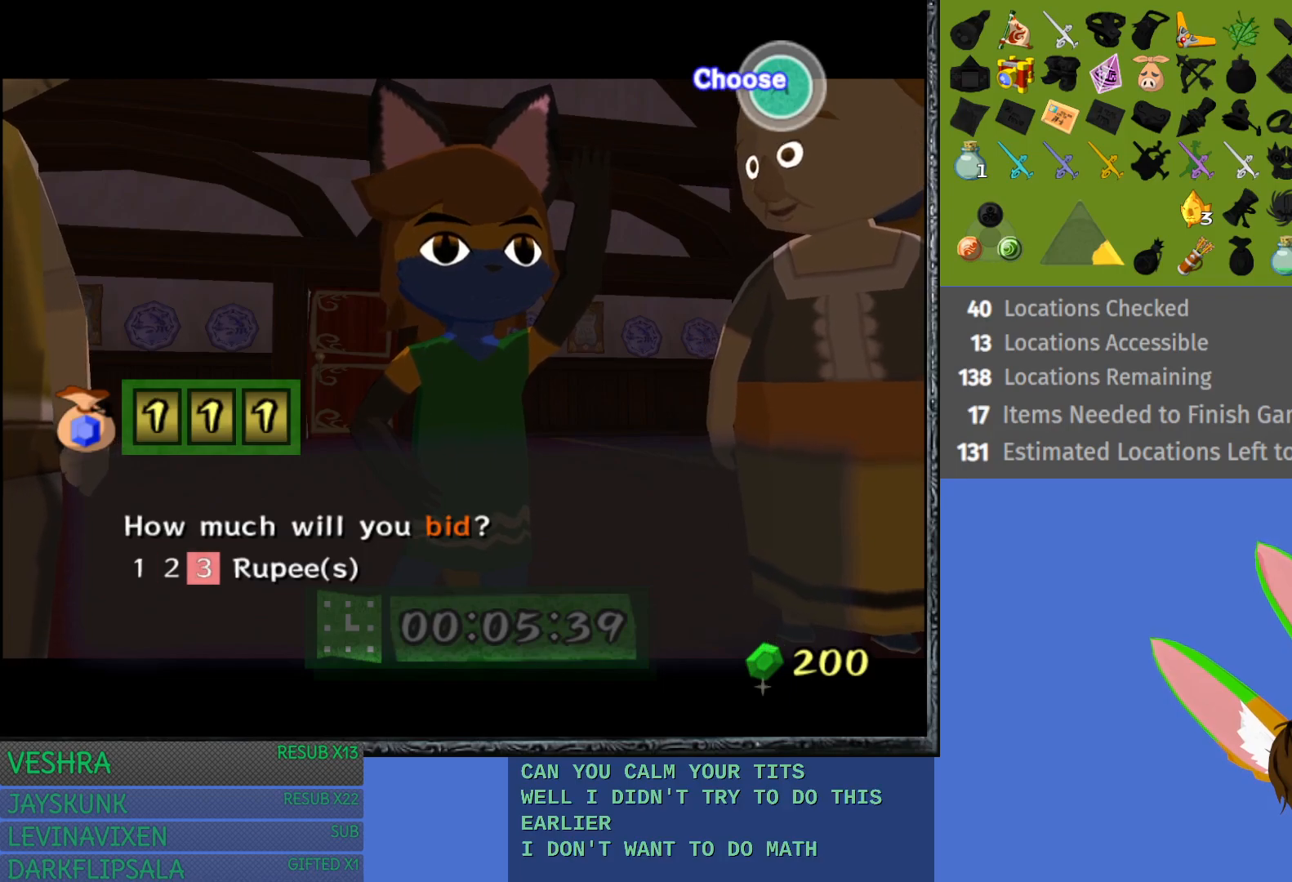
{"buttons": [], "left_stick": "center", "right_stick": "center", "events": [[33, "left_stick", "up"], [150, "left_stick", "center"], [300, "left_stick", "up"], [417, "left_stick", "center"]]}
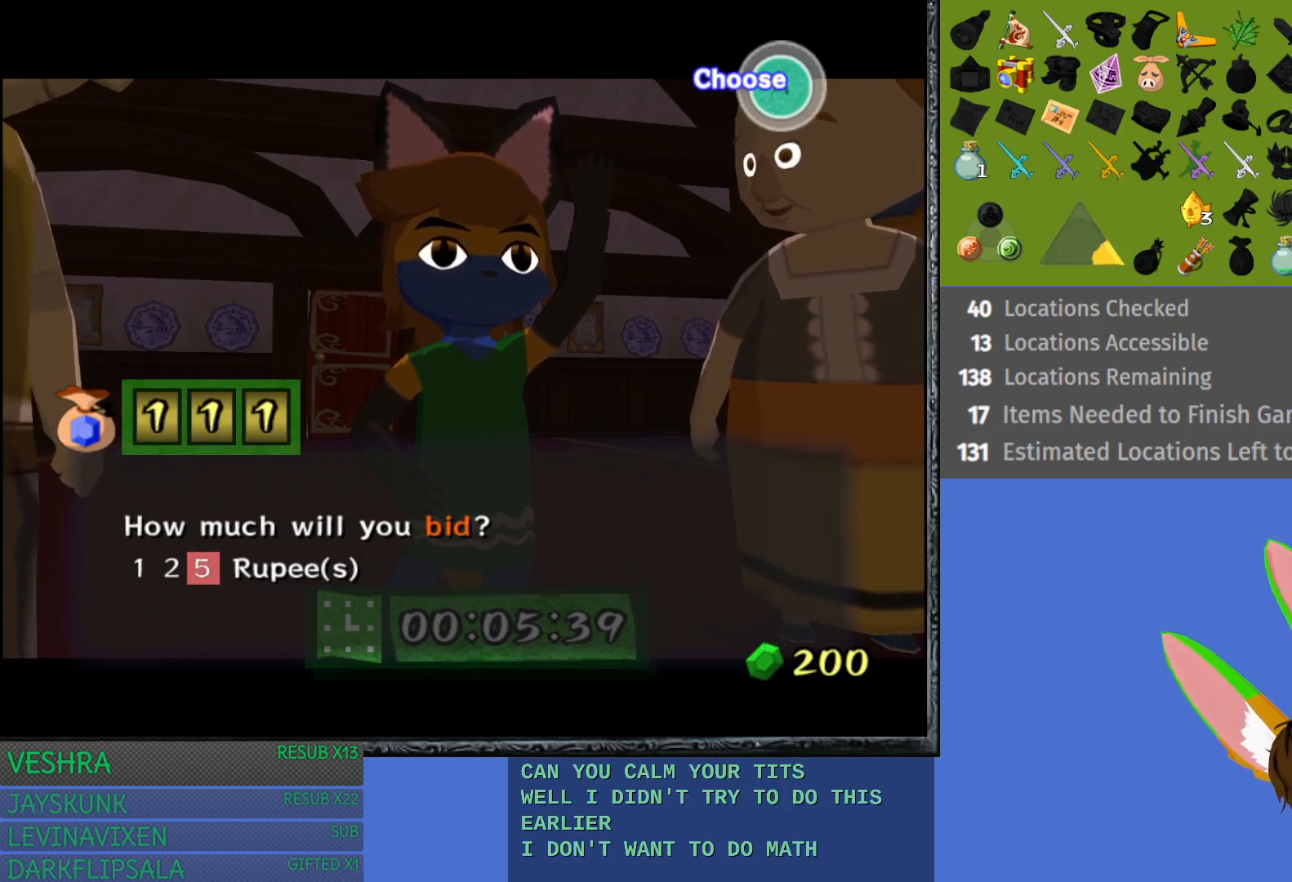
{"buttons": [], "left_stick": "center", "right_stick": "center", "events": []}
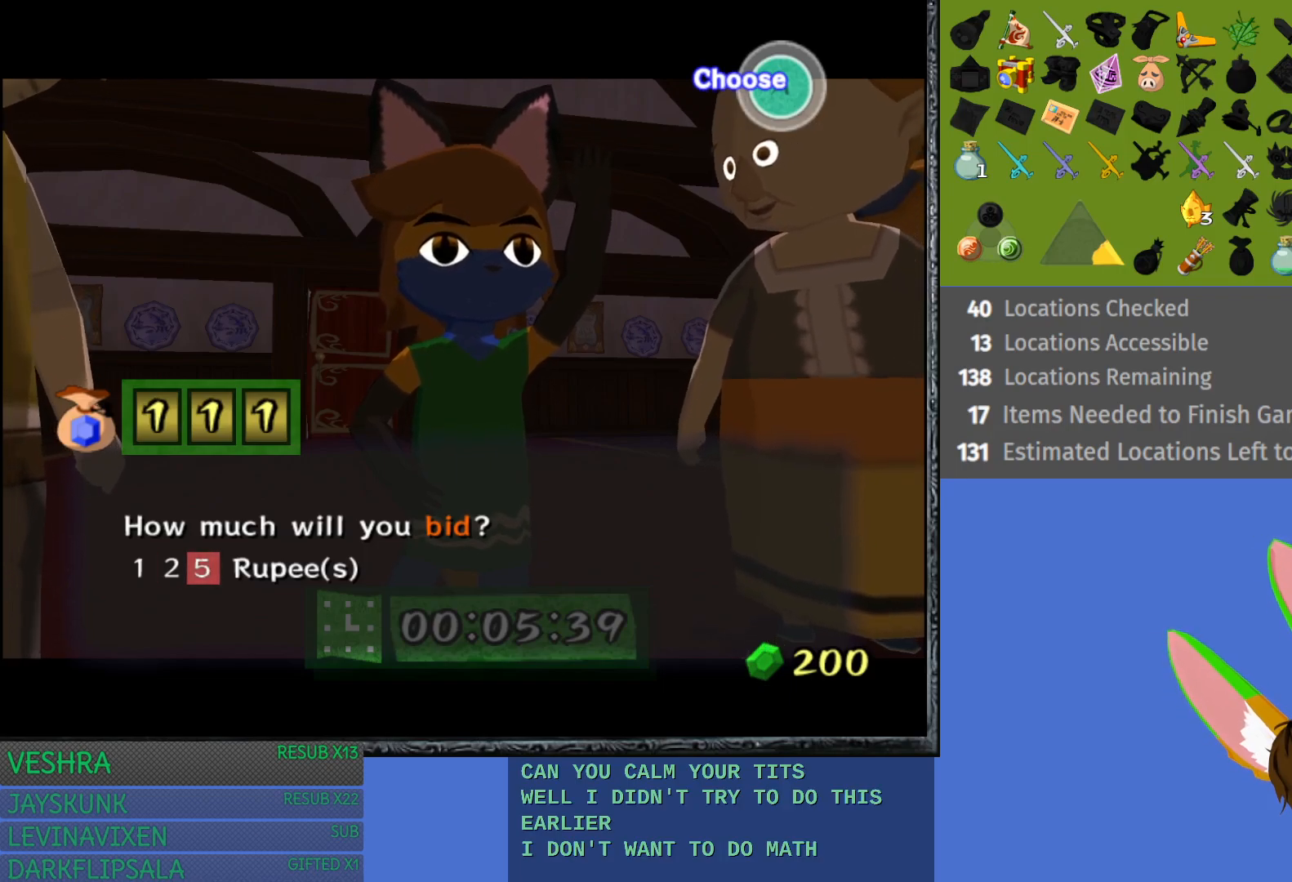
{"buttons": [], "left_stick": "center", "right_stick": "center", "events": [[67, "CROSS", "down"], [233, "CROSS", "up"]]}
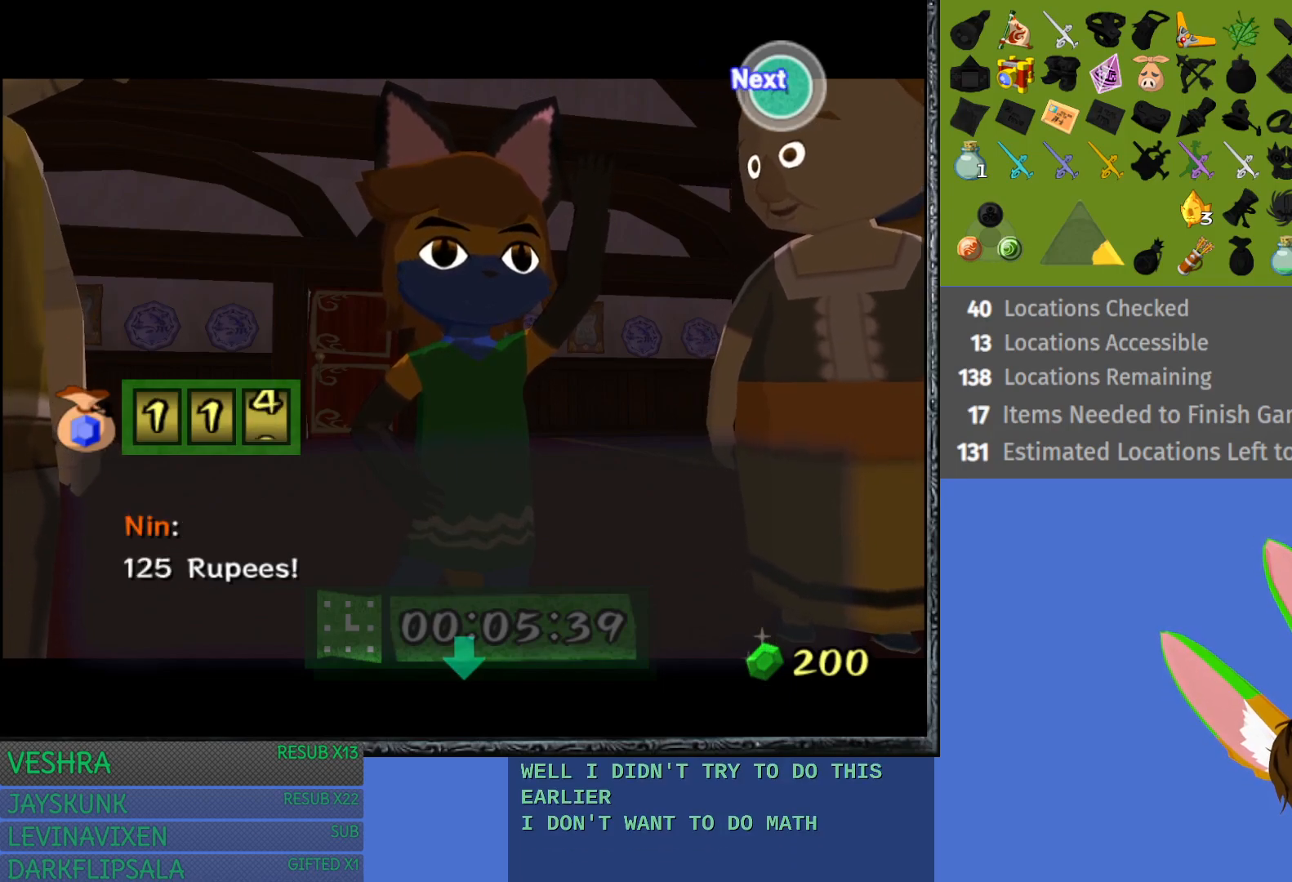
{"buttons": [], "left_stick": "center", "right_stick": "center", "events": [[350, "CROSS", "down"], [483, "CROSS", "up"]]}
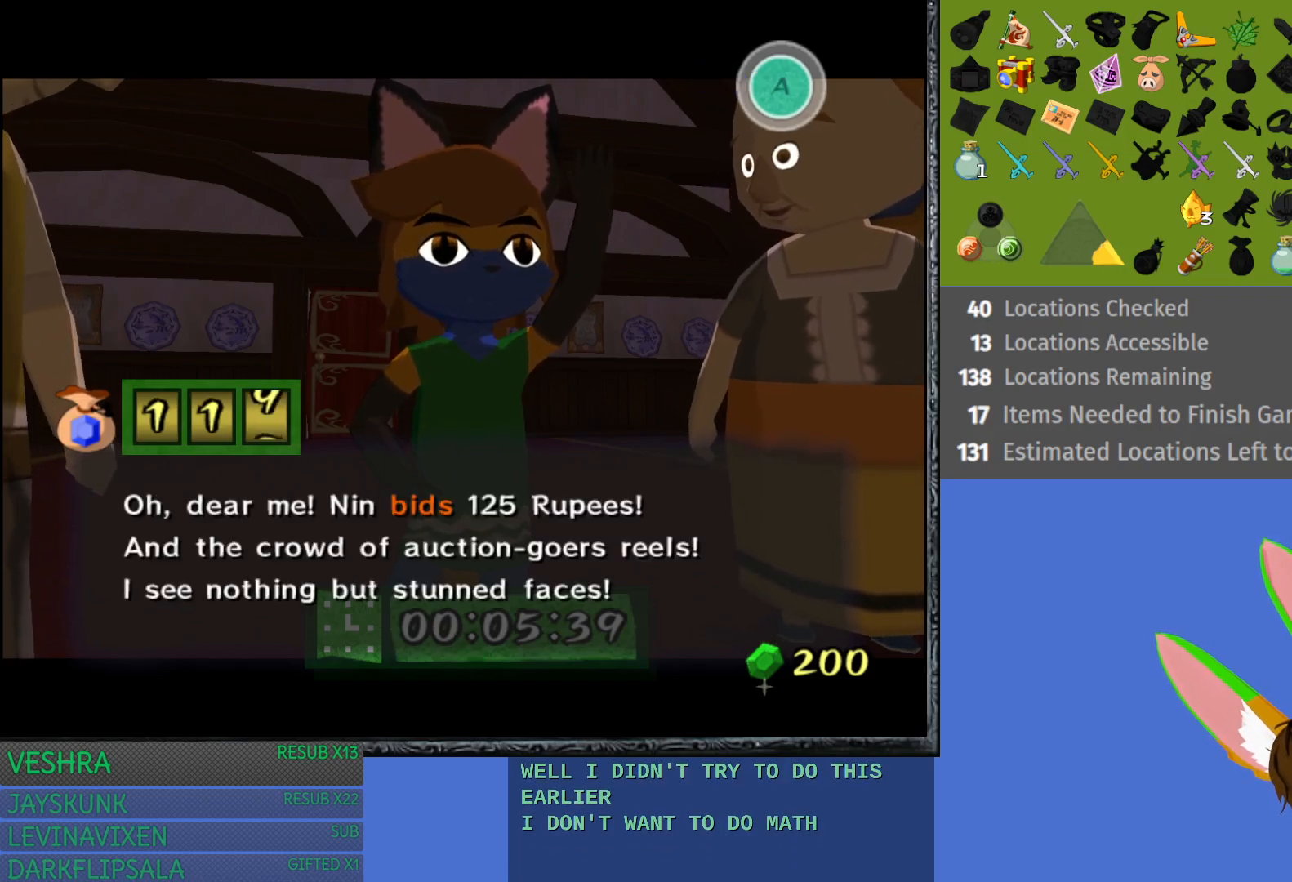
{"buttons": [], "left_stick": "center", "right_stick": "center", "events": [[367, "CROSS", "down"], [500, "CROSS", "up"]]}
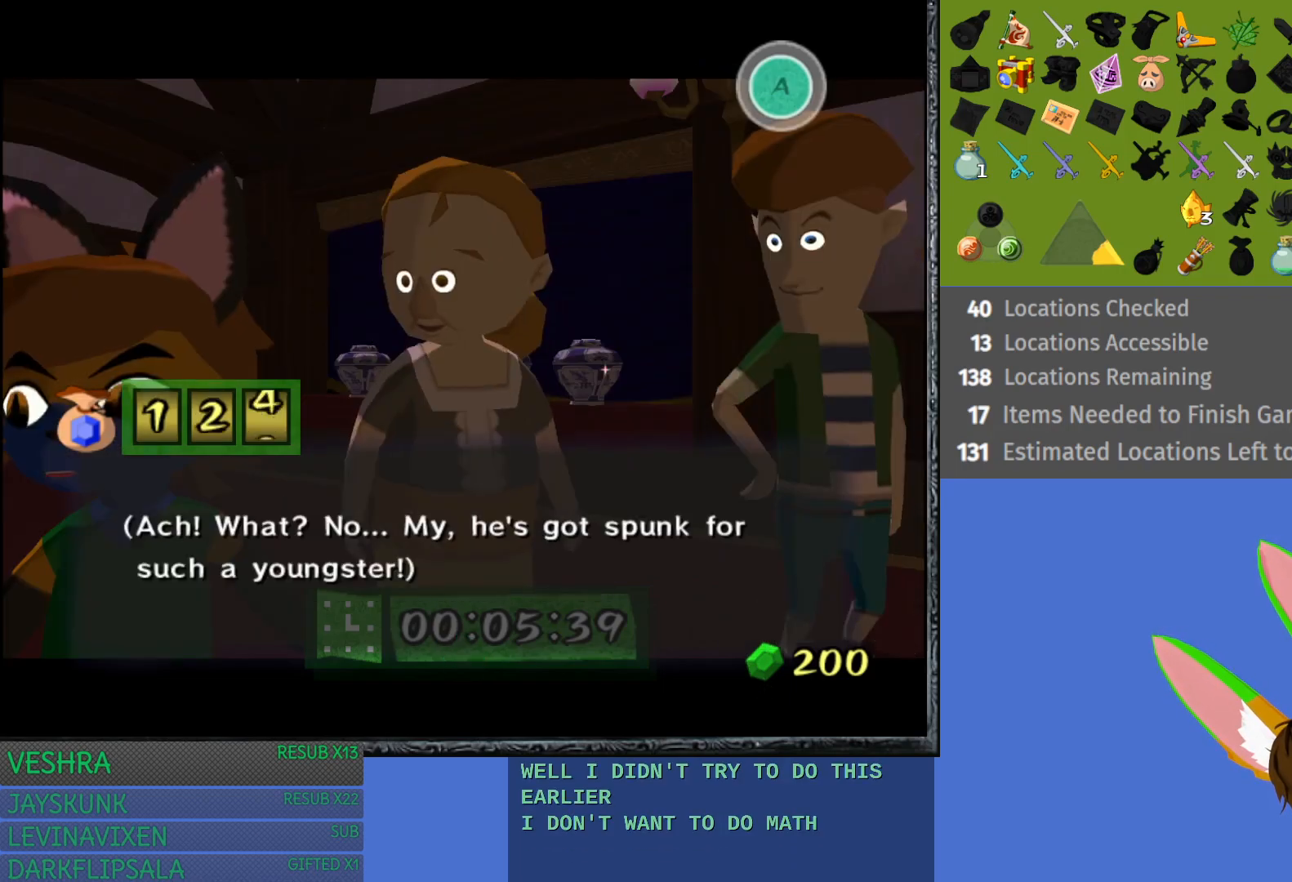
{"buttons": ["CROSS"], "left_stick": "center", "right_stick": "center", "events": [[383, "CROSS", "down"]]}
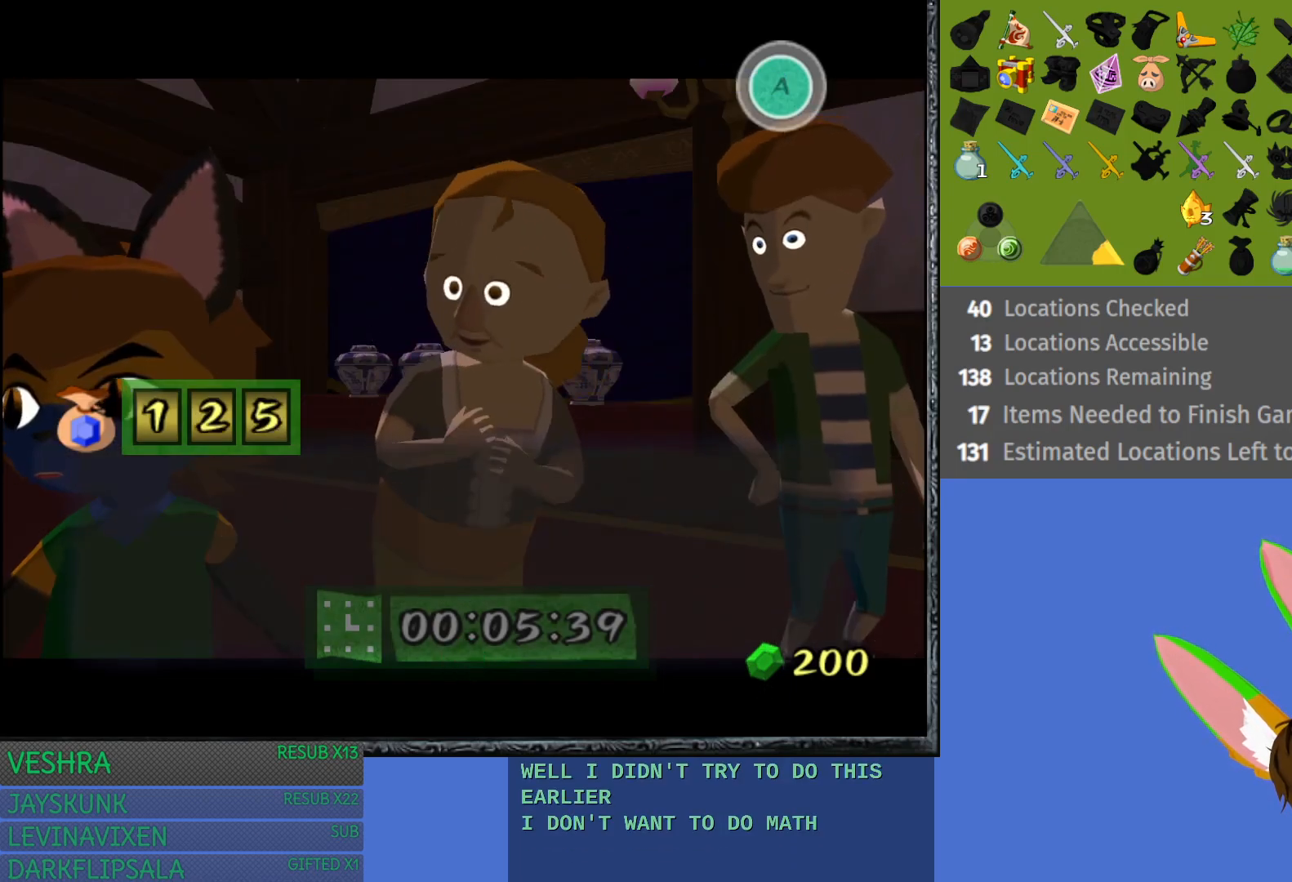
{"buttons": [], "left_stick": "center", "right_stick": "center", "events": [[17, "CROSS", "up"]]}
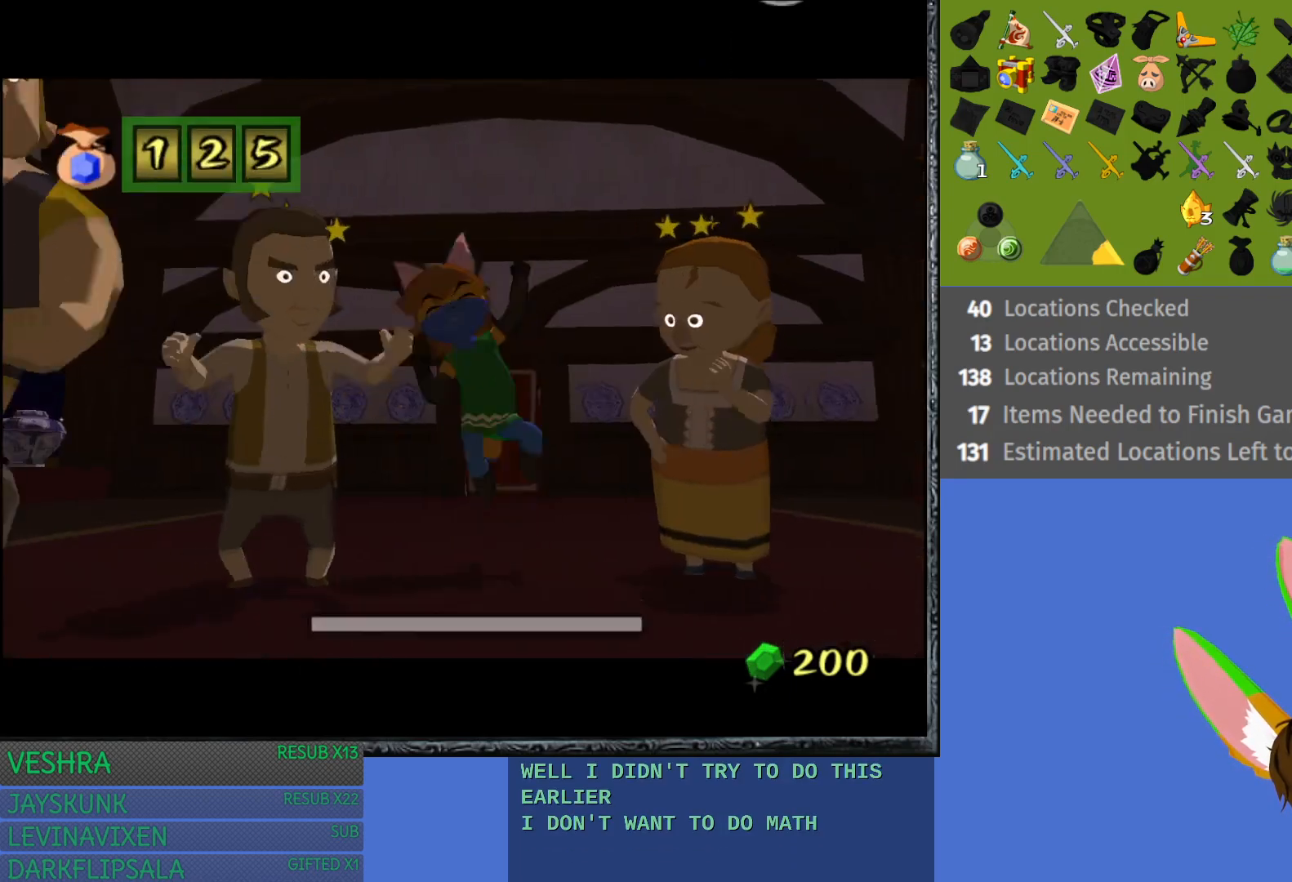
{"buttons": [], "left_stick": "center", "right_stick": "center", "events": []}
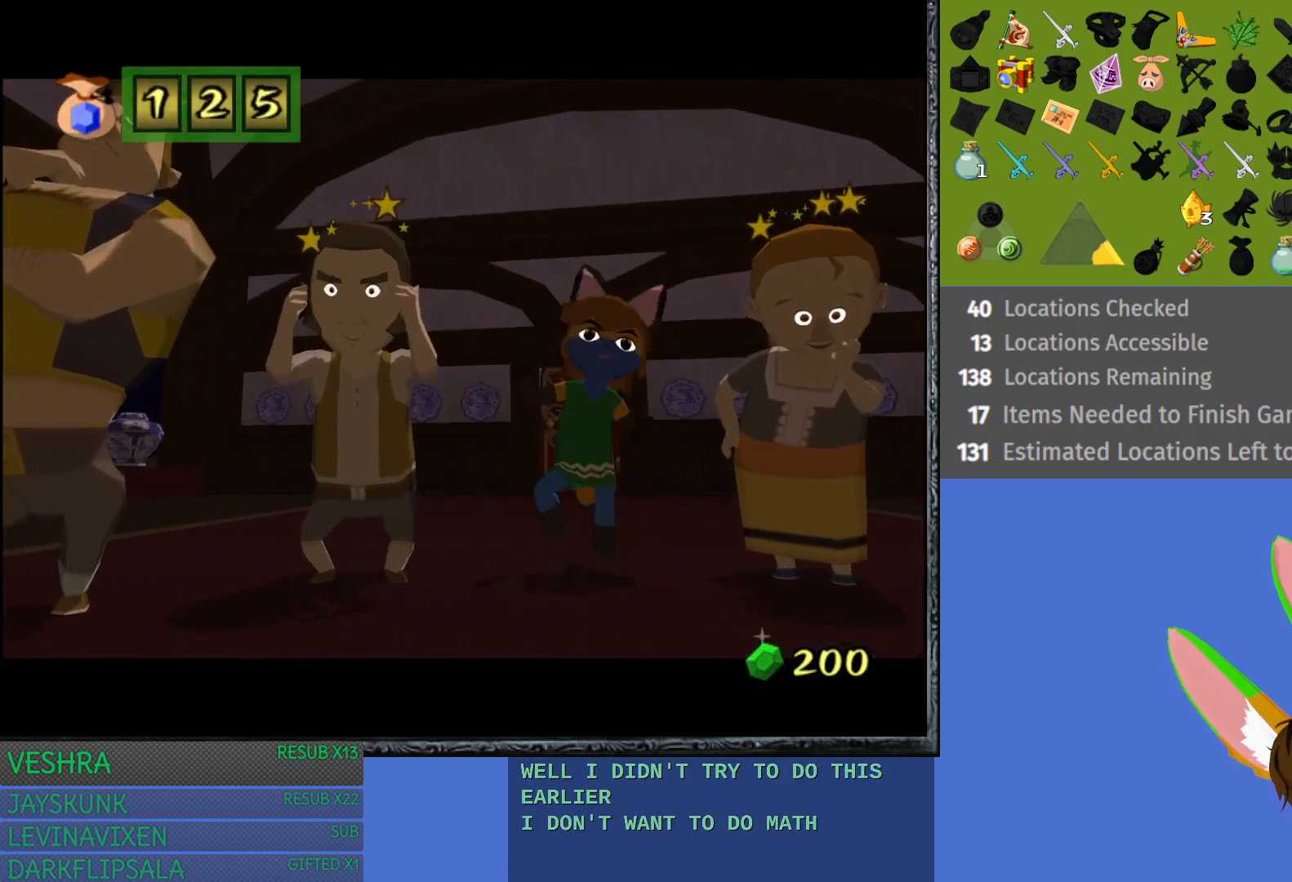
{"buttons": [], "left_stick": "center", "right_stick": "center", "events": []}
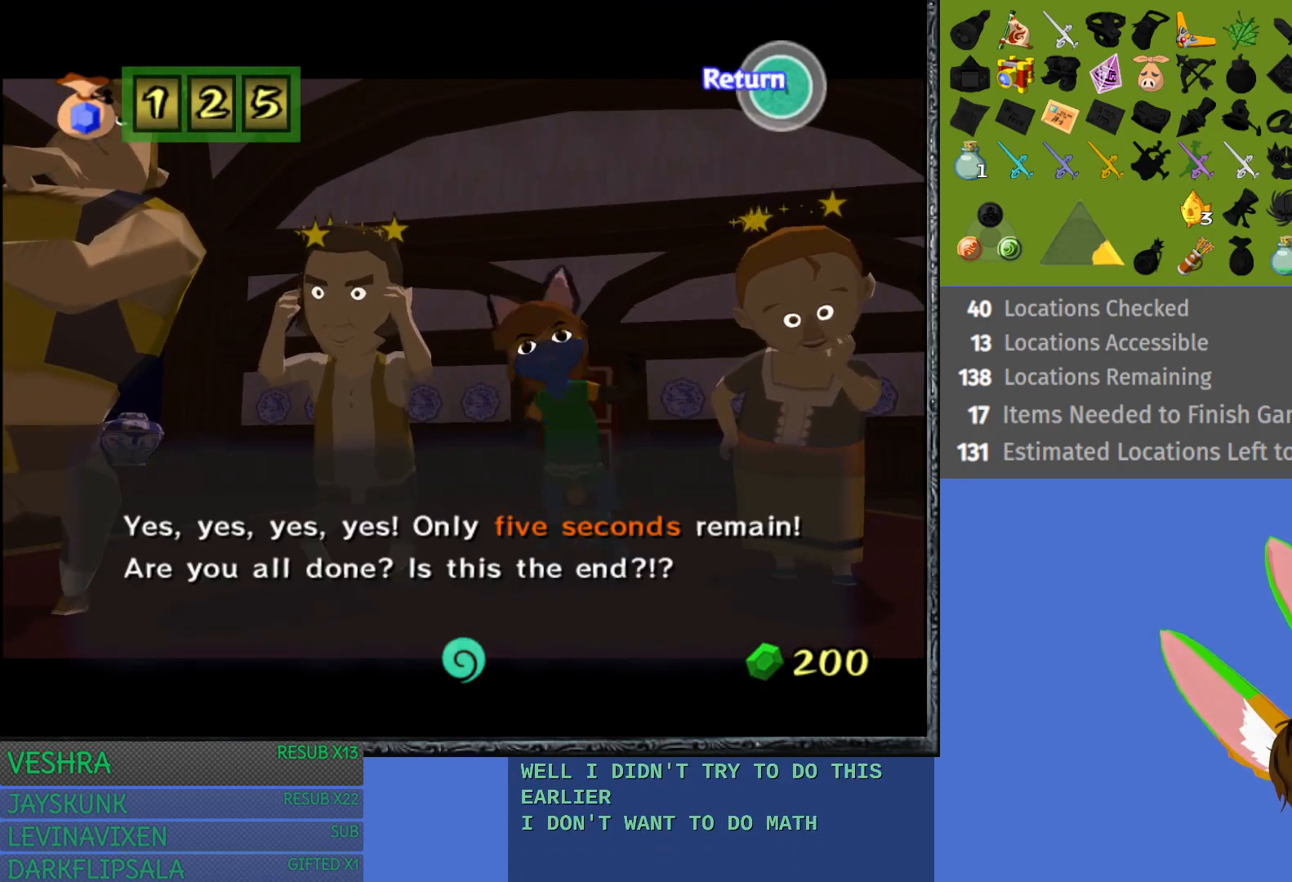
{"buttons": [], "left_stick": "center", "right_stick": "center", "events": [[233, "CROSS", "down"], [367, "CROSS", "up"]]}